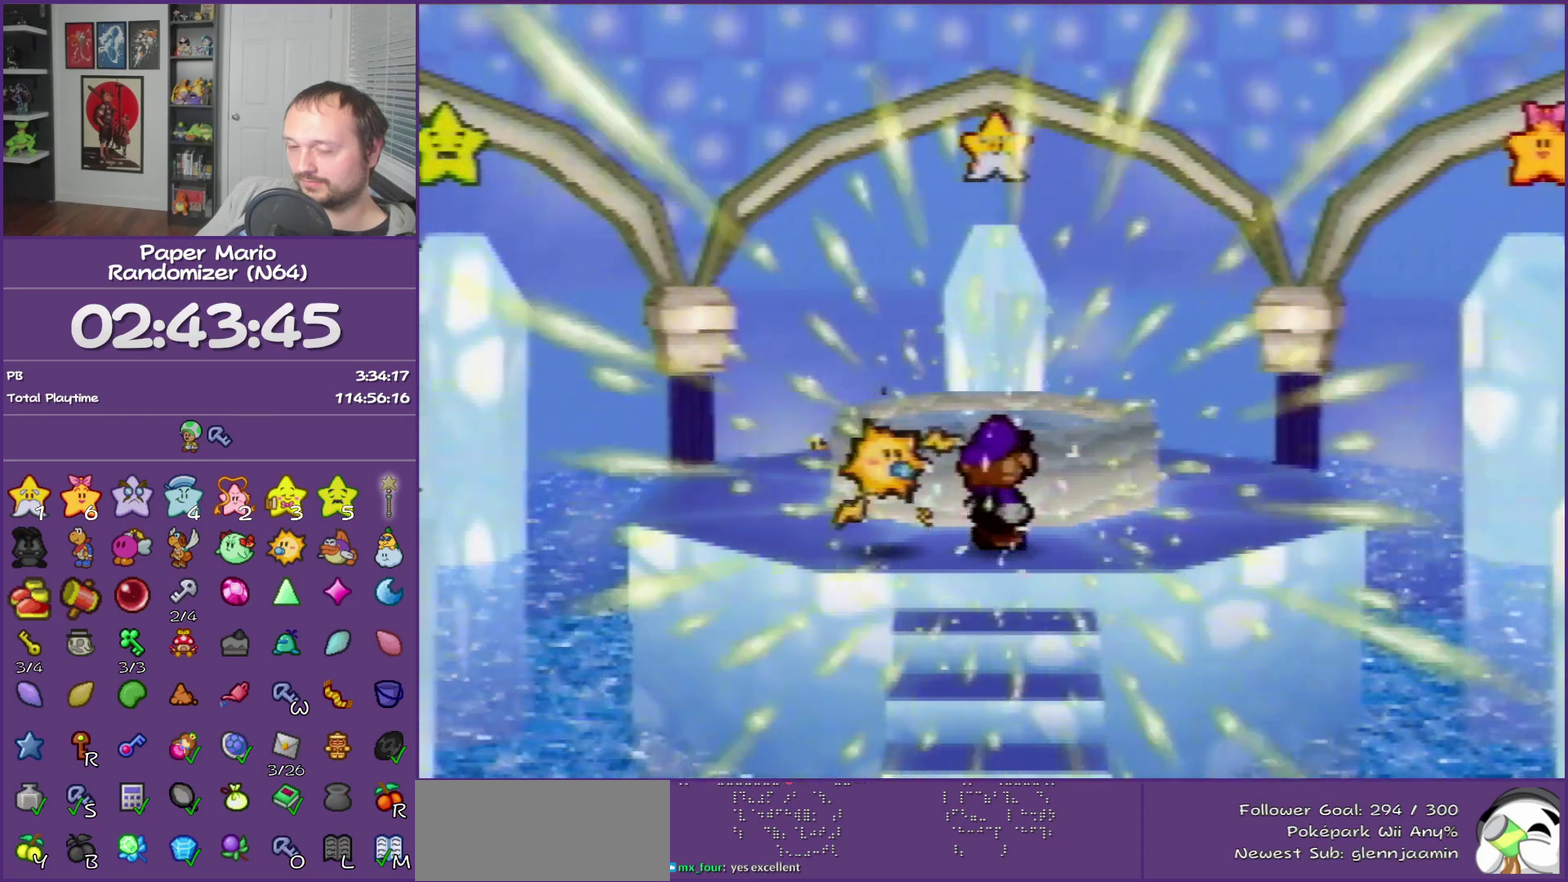
Gameplay with a controller (Nintendo layout); each line is a JSON object with the inputs held at the frame after it. "events" lists button and stick changes between this image and that frame as [ms after this image, input, new state], when the widget could be followed in between. This overlay highlights the sticks when they move; stick clicks (L3) are not distinguishable. Not read: L3 R3.
{"buttons": ["B"], "left_stick": "center", "events": []}
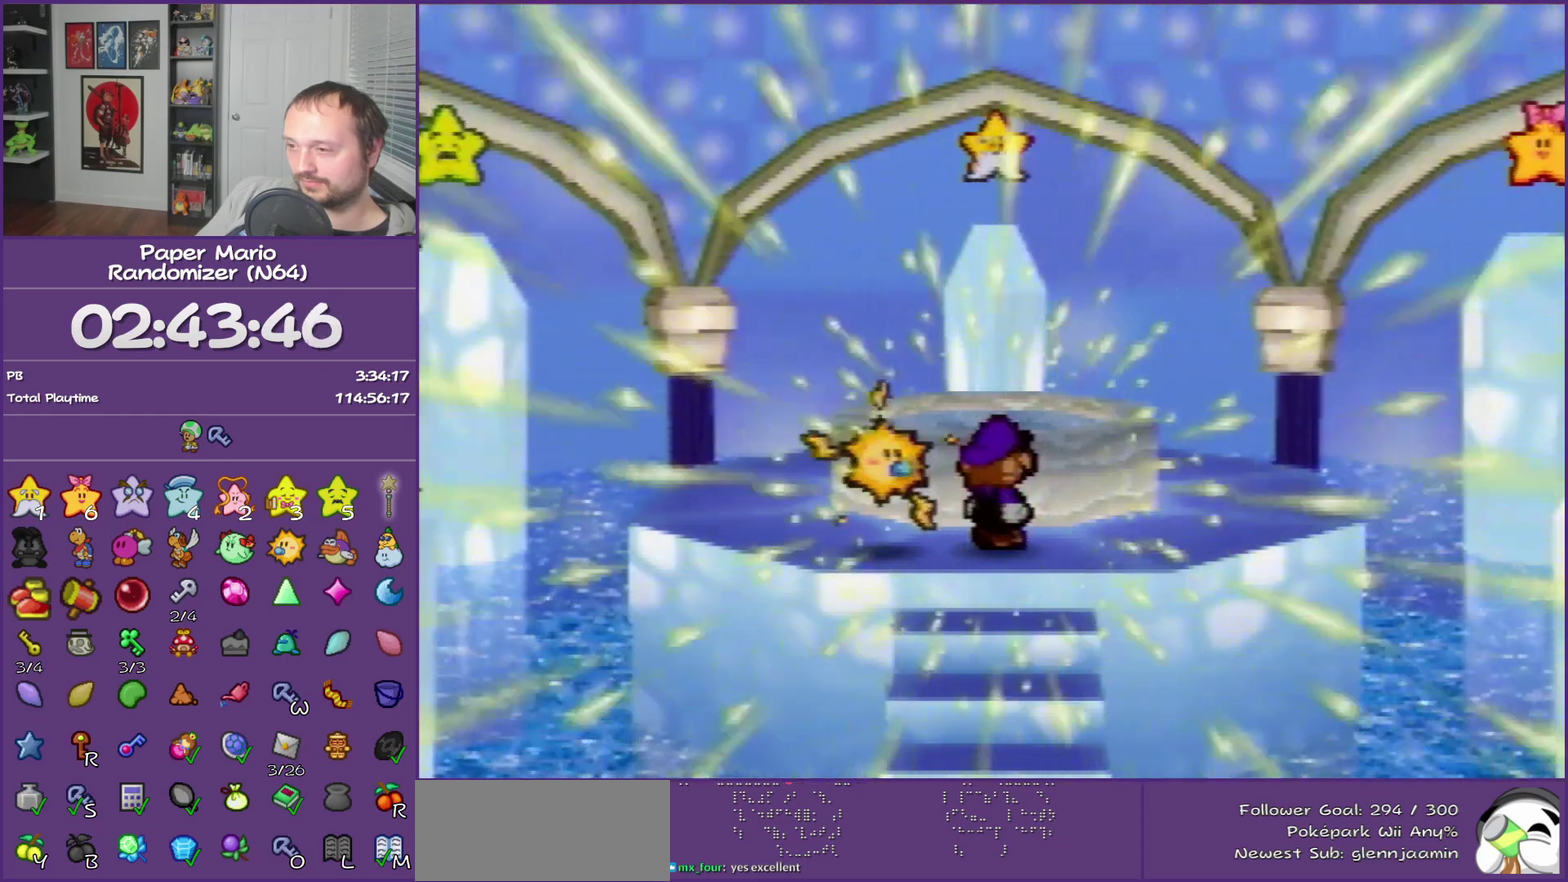
{"buttons": ["B"], "left_stick": "center", "events": []}
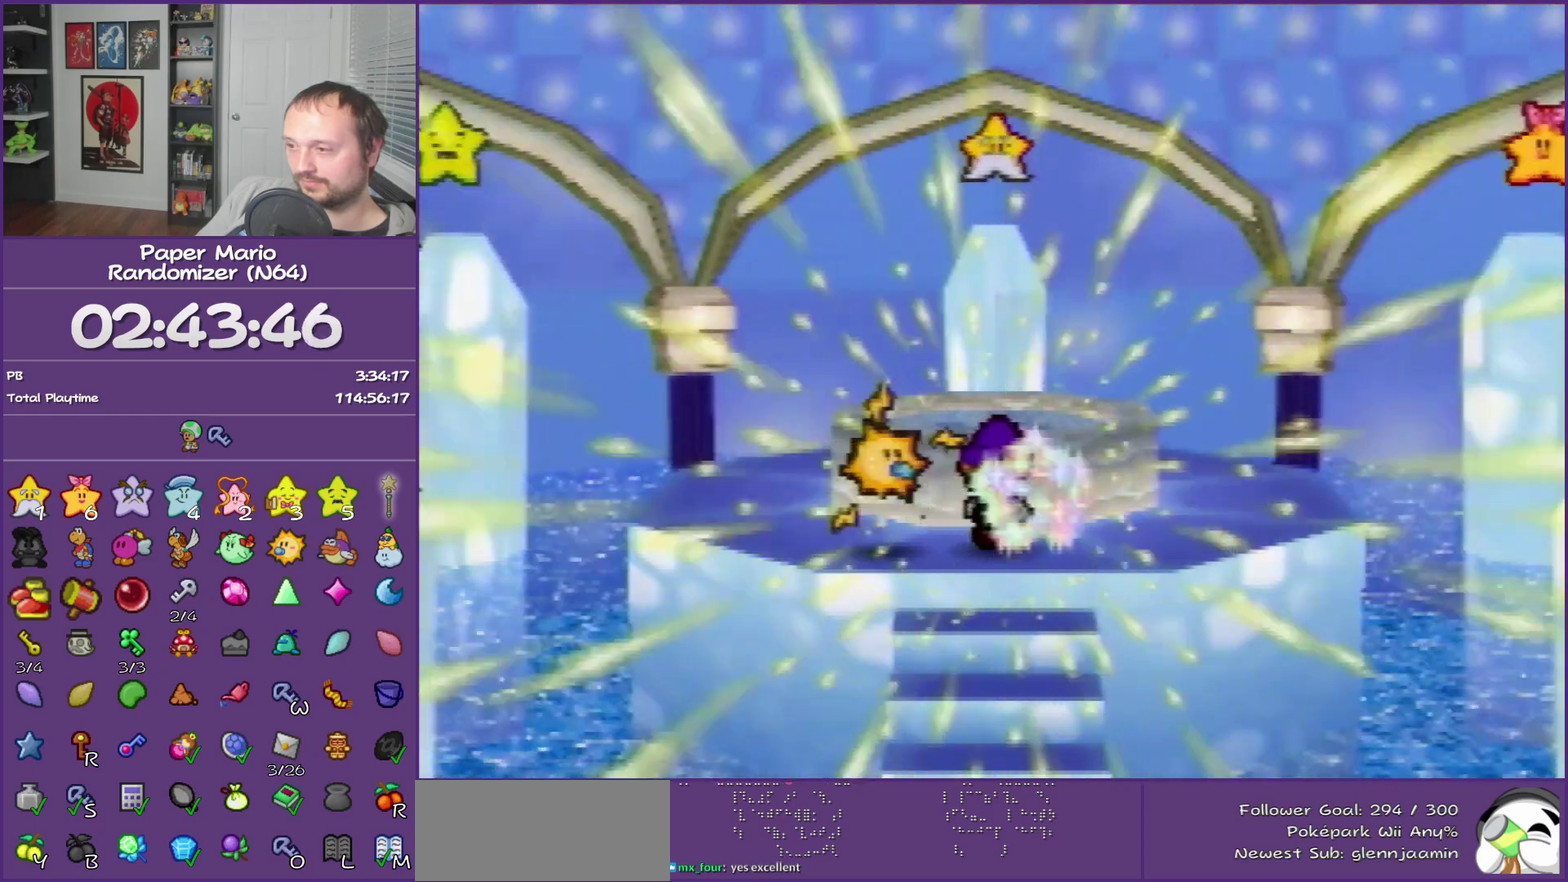
{"buttons": ["B"], "left_stick": "center", "events": []}
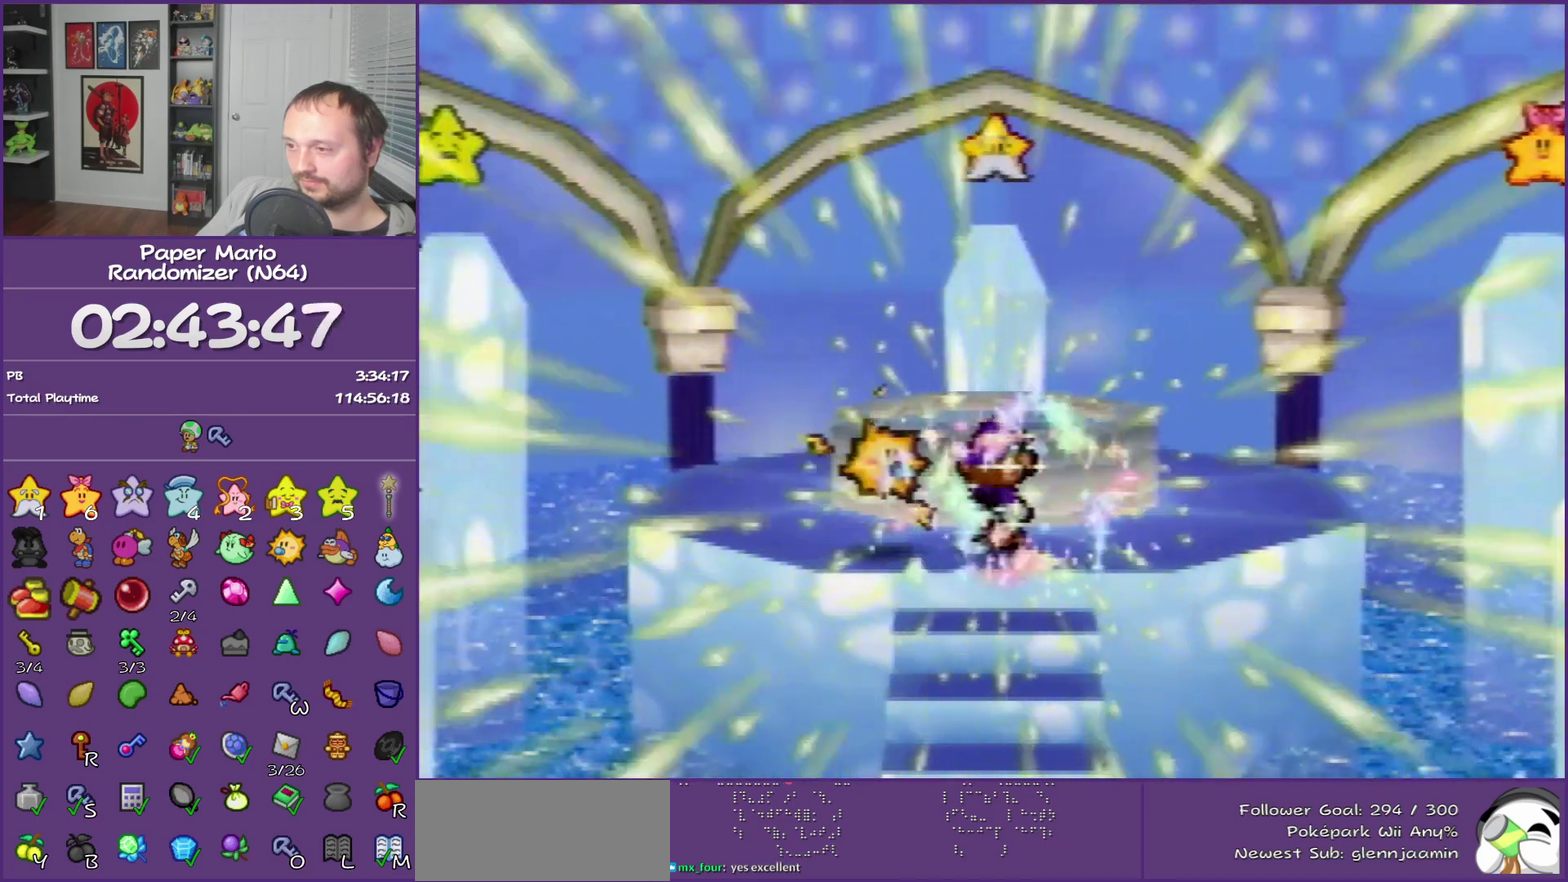
{"buttons": ["B"], "left_stick": "center", "events": []}
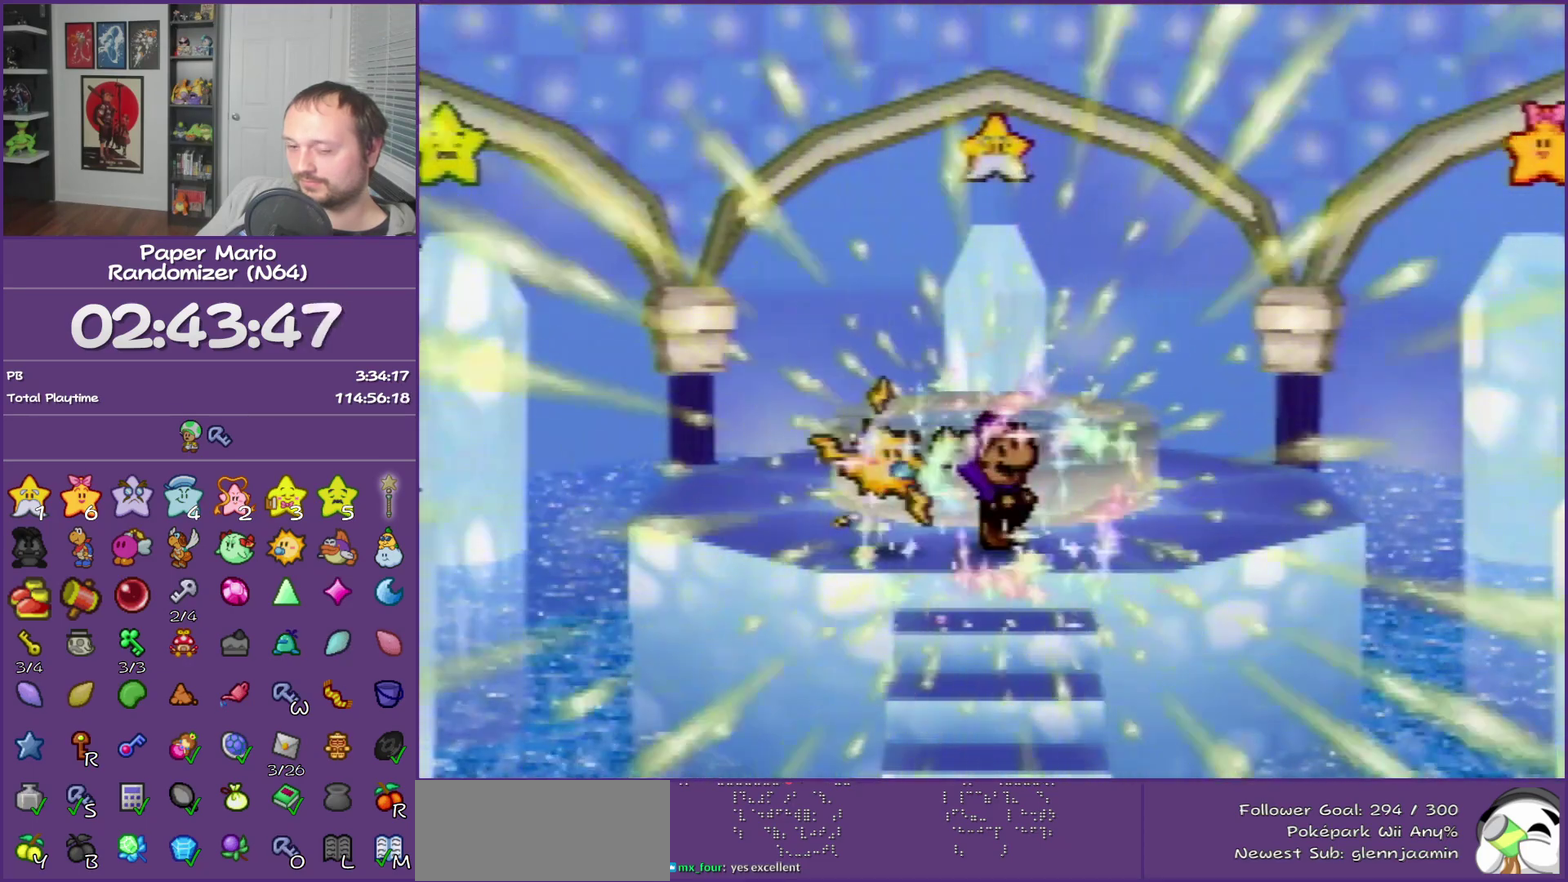
{"buttons": ["B"], "left_stick": "center", "events": []}
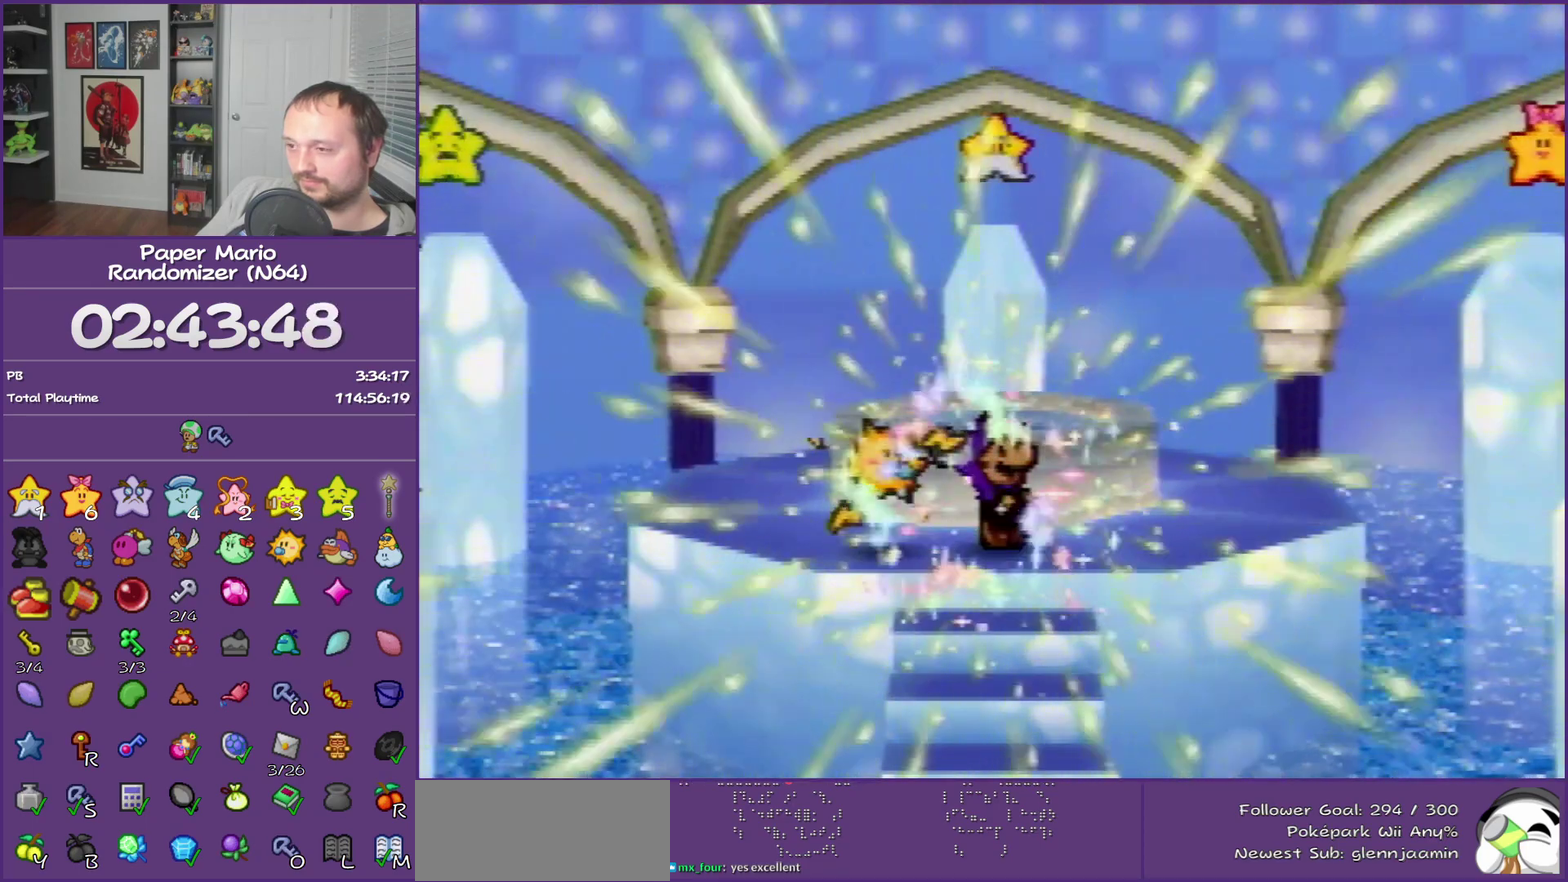
{"buttons": ["B"], "left_stick": "right", "events": [[17, "left_stick", "down-left"], [67, "left_stick", "down"], [200, "left_stick", "up-right"], [317, "left_stick", "down-left"], [450, "left_stick", "right"]]}
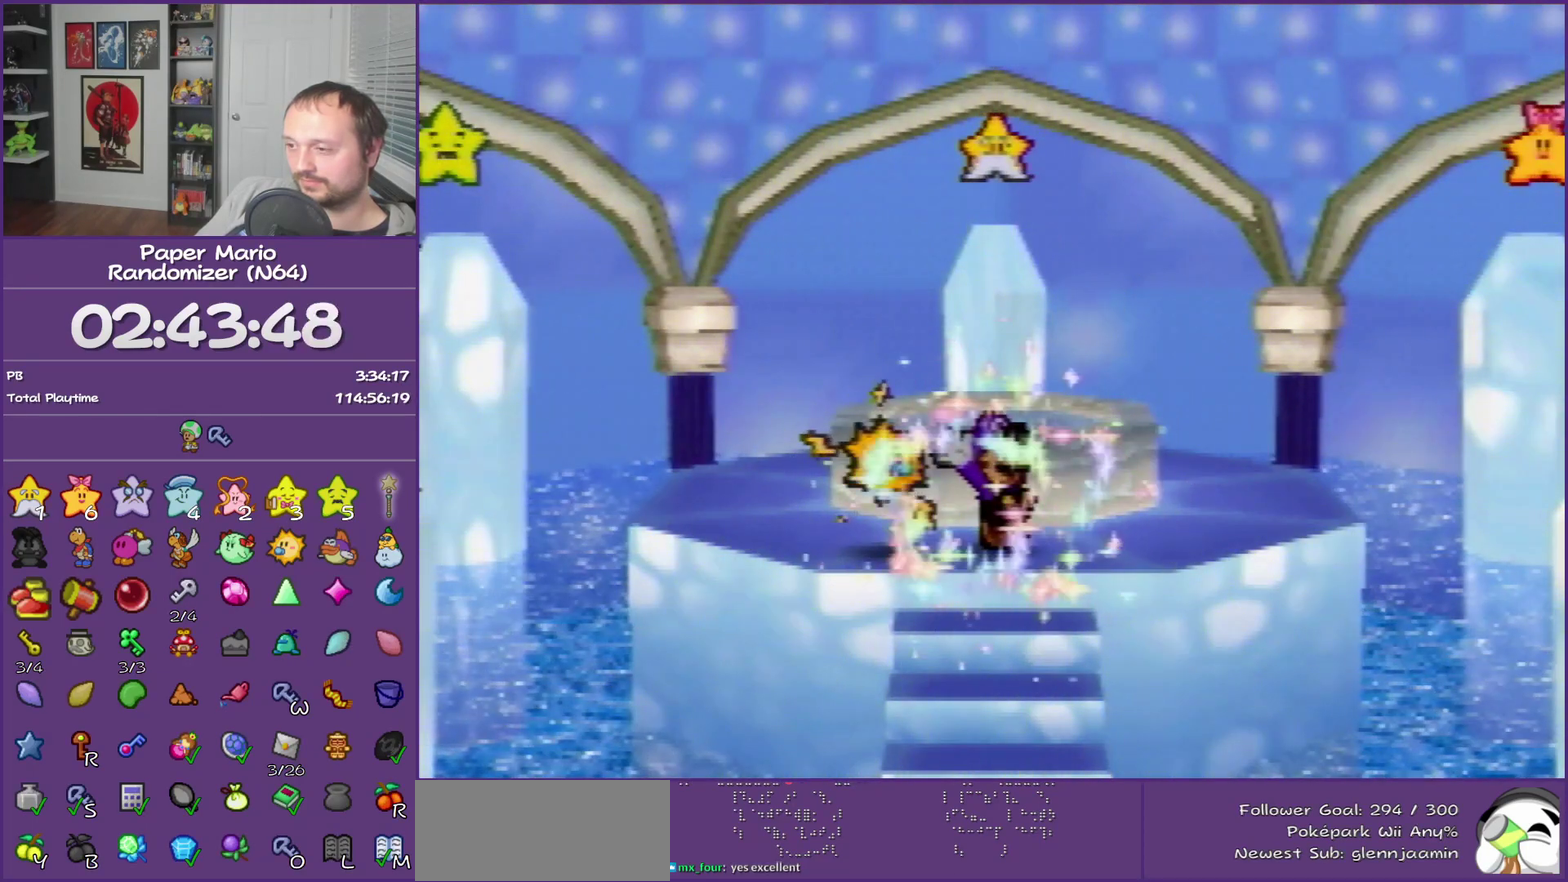
{"buttons": ["B"], "left_stick": "right", "events": [[17, "left_stick", "left"], [100, "left_stick", "down"], [267, "left_stick", "left"], [317, "left_stick", "down-left"], [383, "left_stick", "down"], [483, "left_stick", "right"]]}